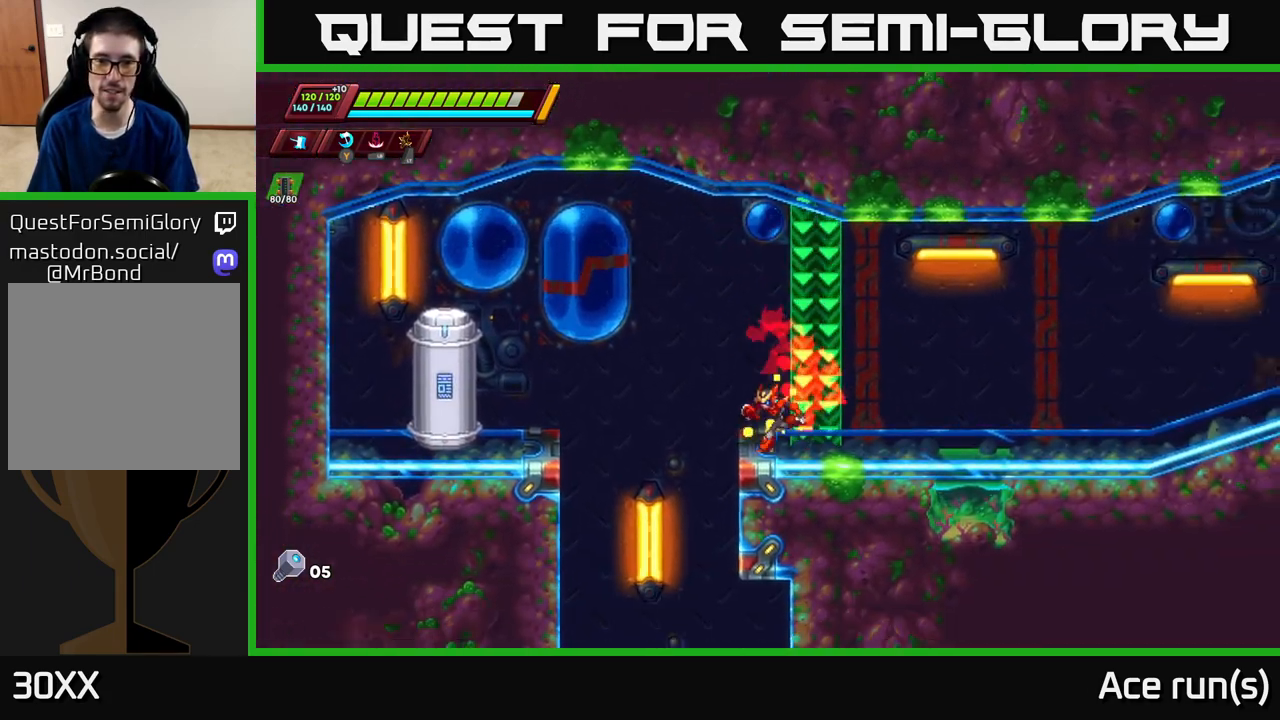
Gameplay with a controller (Xbox layout); each line is a JSON object with the inputs held at the frame after it. "events" lists button and stick changes between this image and that frame as [ms after this image, input, new state], when the widget could be followed in between.
{"buttons": [], "left_stick": "left", "right_stick": "center", "events": [[83, "left_stick", "center"], [100, "R2", "down"], [150, "A", "down"], [167, "left_stick", "left"], [417, "A", "up"], [467, "R2", "up"]]}
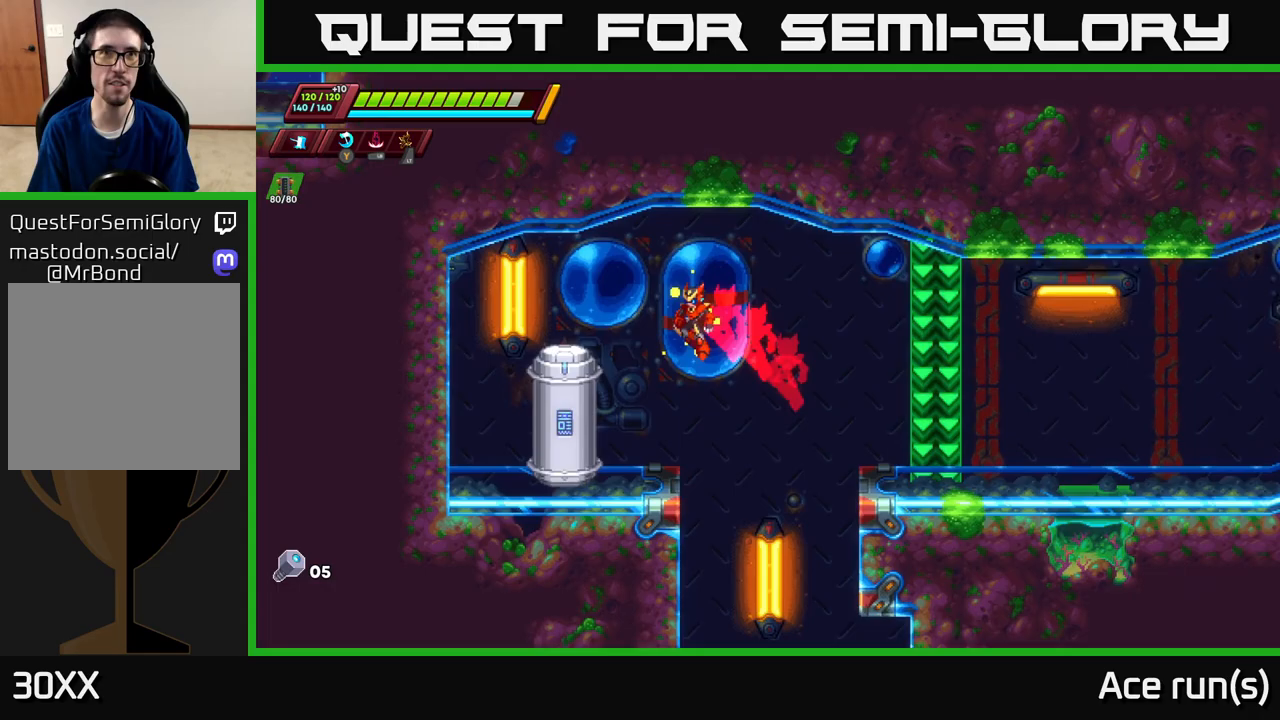
{"buttons": [], "left_stick": "center", "right_stick": "center", "events": [[283, "left_stick", "center"], [417, "B", "down"], [500, "B", "up"]]}
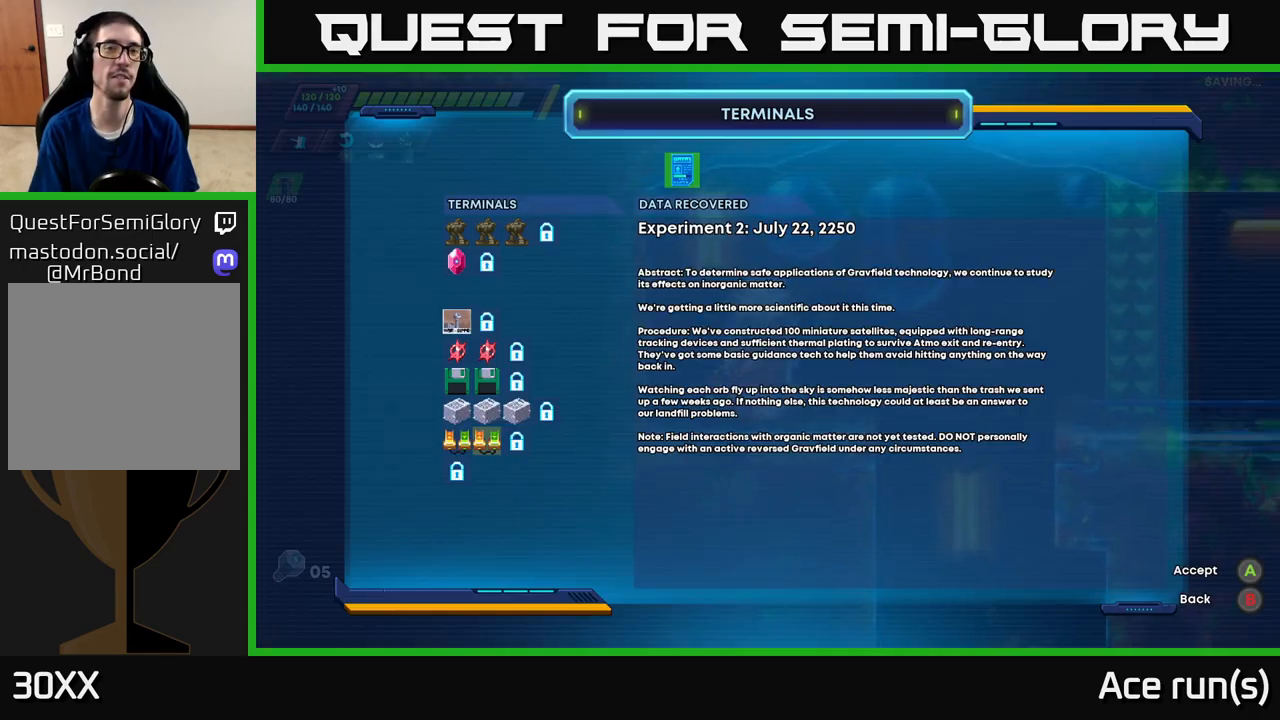
{"buttons": [], "left_stick": "center", "right_stick": "center", "events": []}
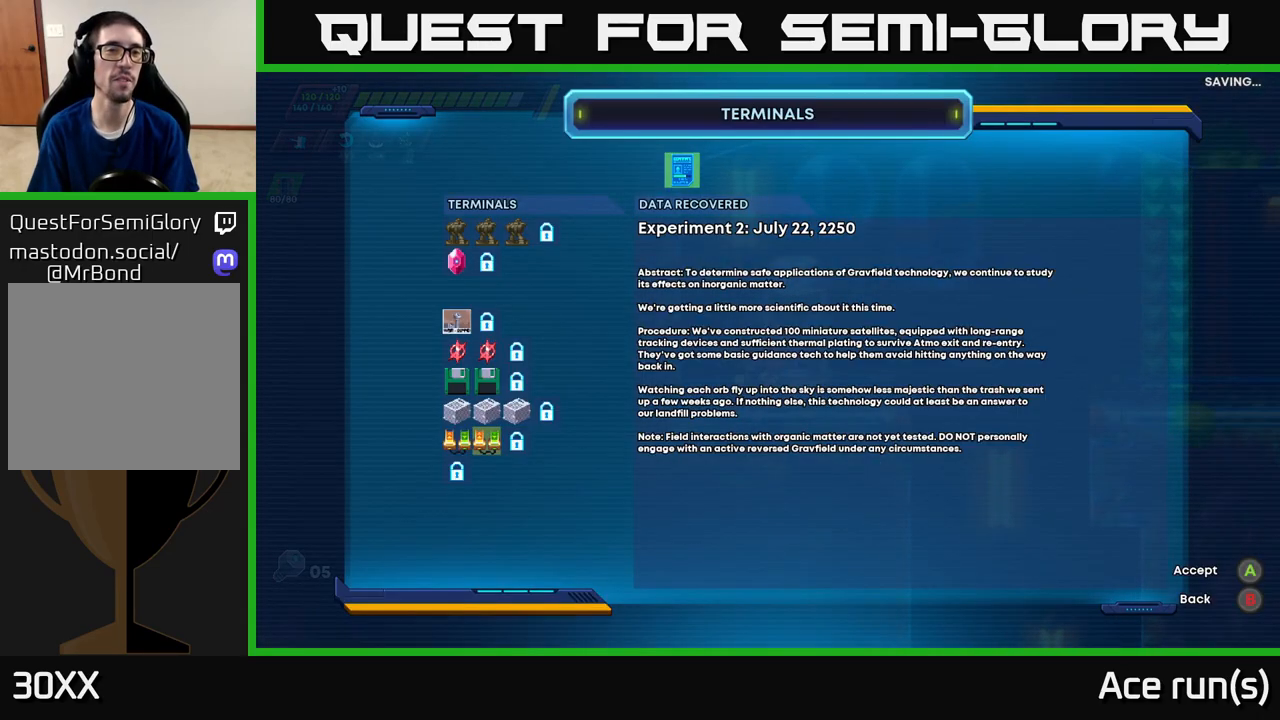
{"buttons": ["B"], "left_stick": "center", "right_stick": "center", "events": [[400, "B", "down"]]}
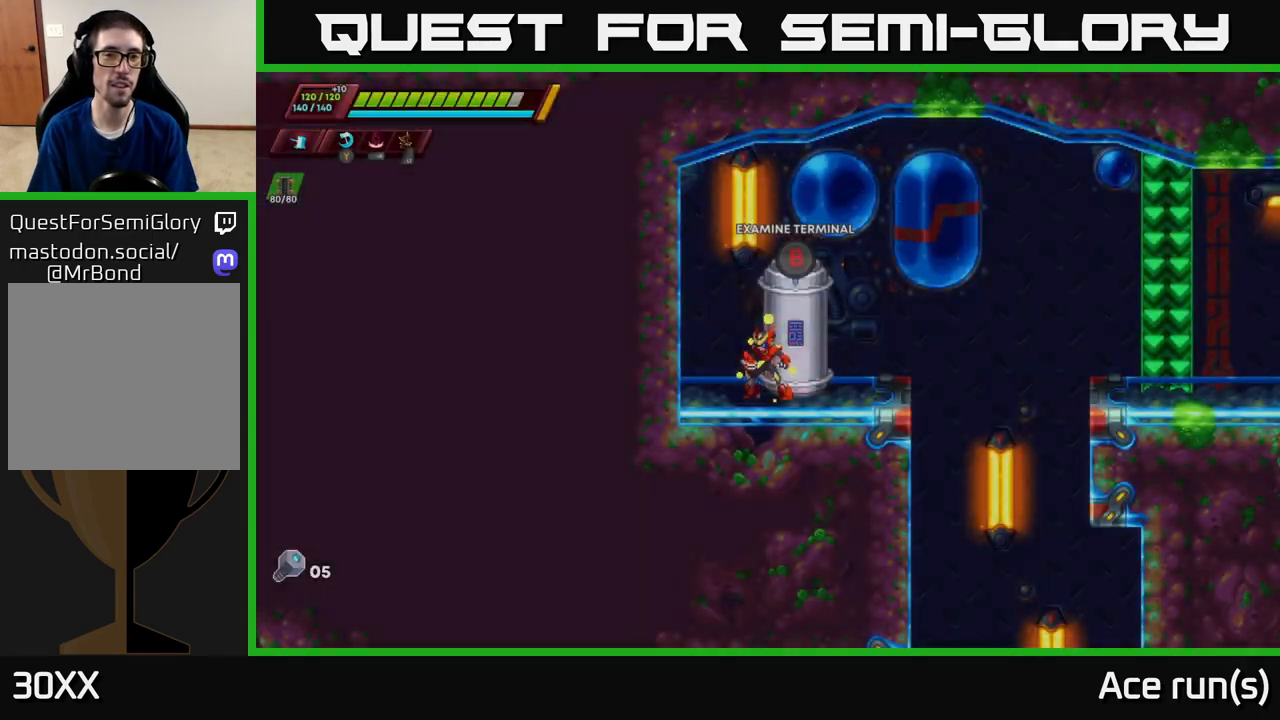
{"buttons": ["A", "R2"], "left_stick": "right", "right_stick": "center", "events": [[17, "B", "up"], [117, "left_stick", "right"], [233, "R2", "down"], [383, "A", "down"]]}
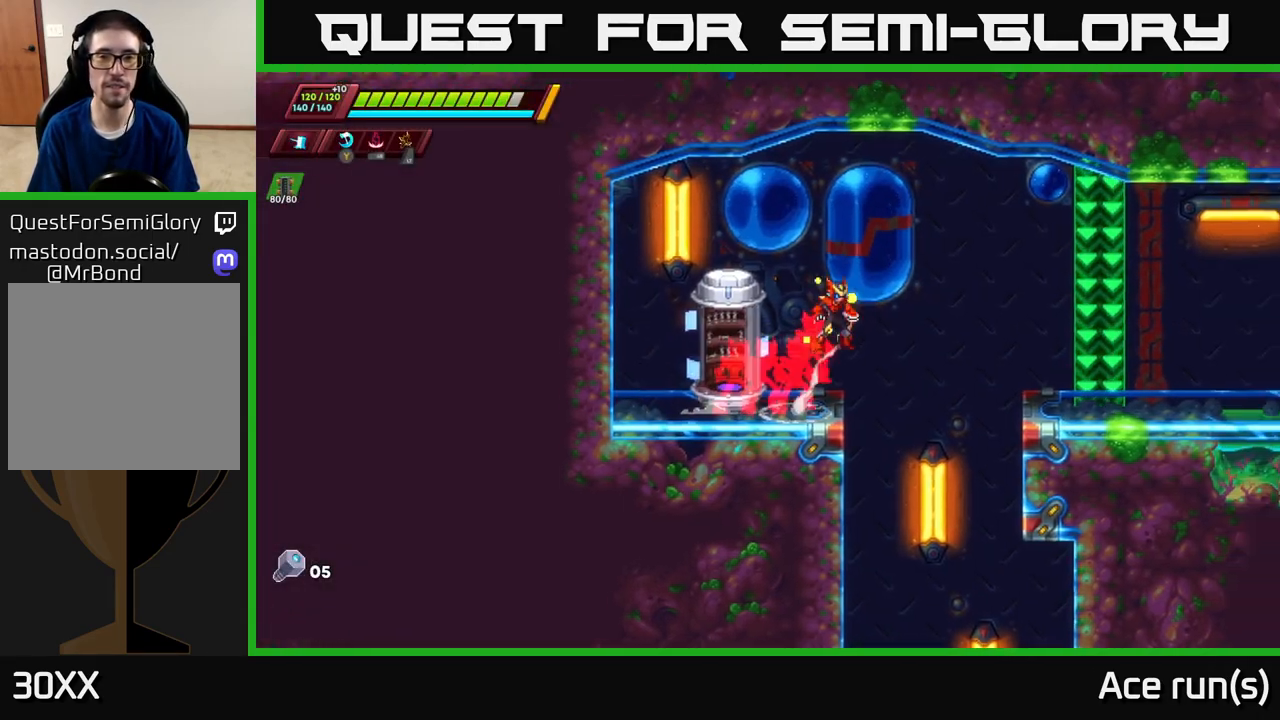
{"buttons": [], "left_stick": "right", "right_stick": "center", "events": [[350, "A", "up"], [400, "R2", "up"]]}
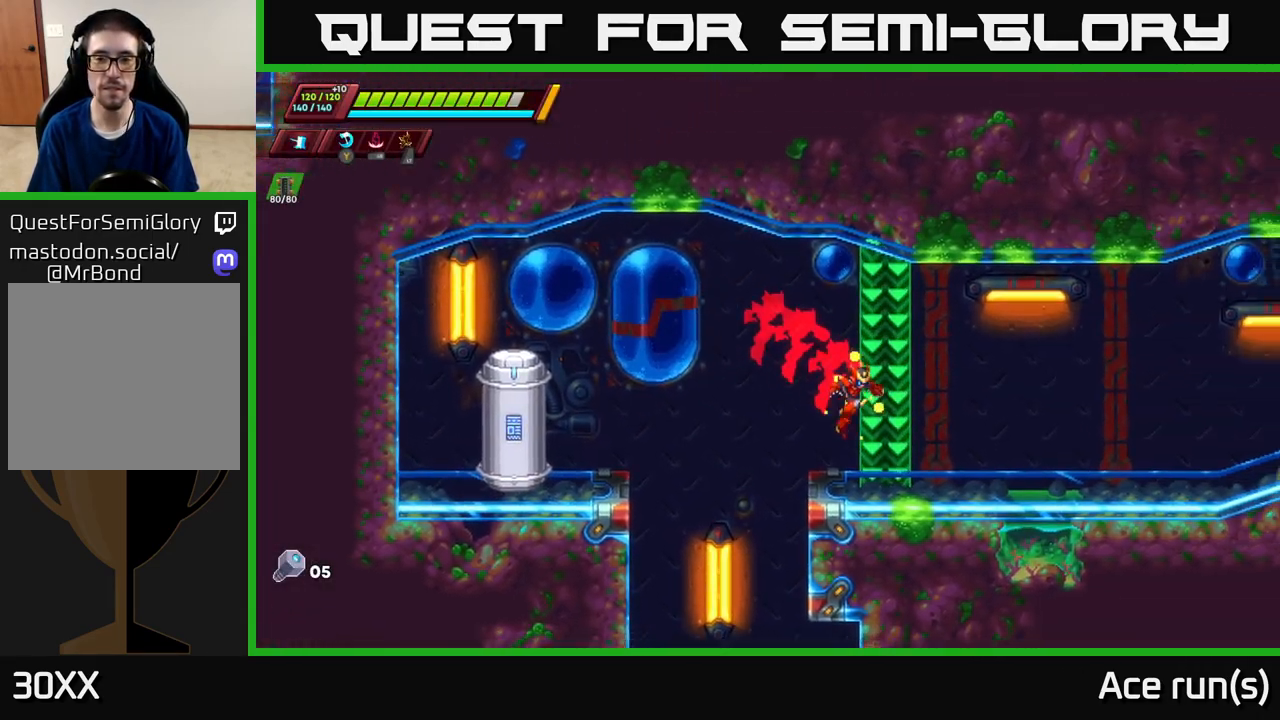
{"buttons": ["A", "R2"], "left_stick": "right", "right_stick": "center", "events": [[100, "R2", "down"], [433, "A", "down"]]}
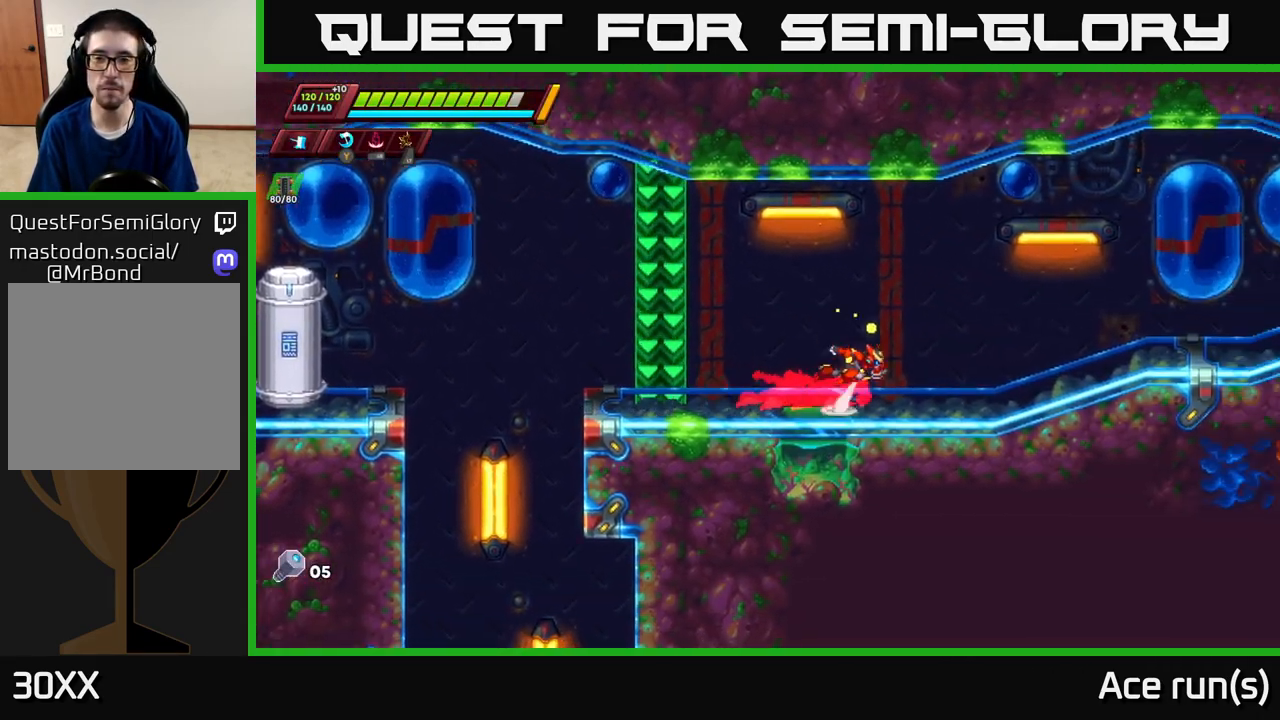
{"buttons": [], "left_stick": "right", "right_stick": "center", "events": [[450, "A", "up"], [450, "R2", "up"]]}
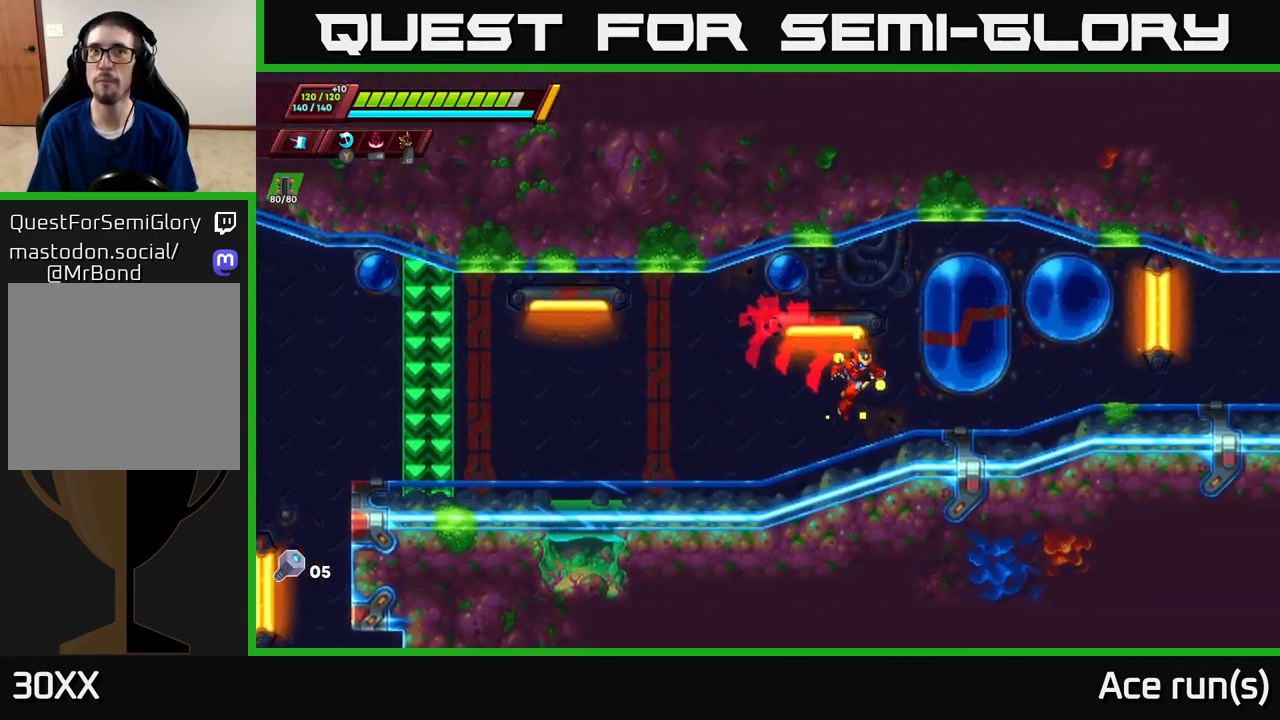
{"buttons": ["A", "R2"], "left_stick": "right", "right_stick": "center", "events": [[133, "R2", "down"], [200, "A", "down"]]}
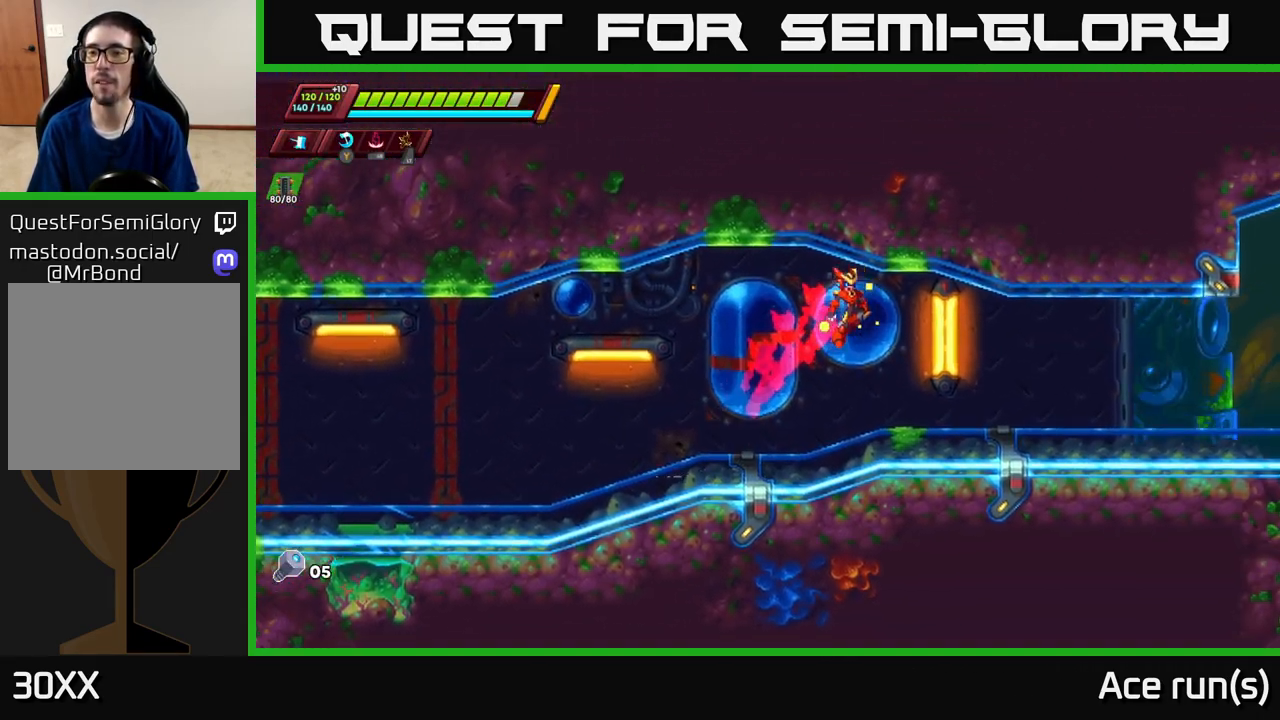
{"buttons": ["R2"], "left_stick": "right", "right_stick": "center", "events": [[83, "A", "up"], [83, "R2", "up"], [400, "R2", "down"]]}
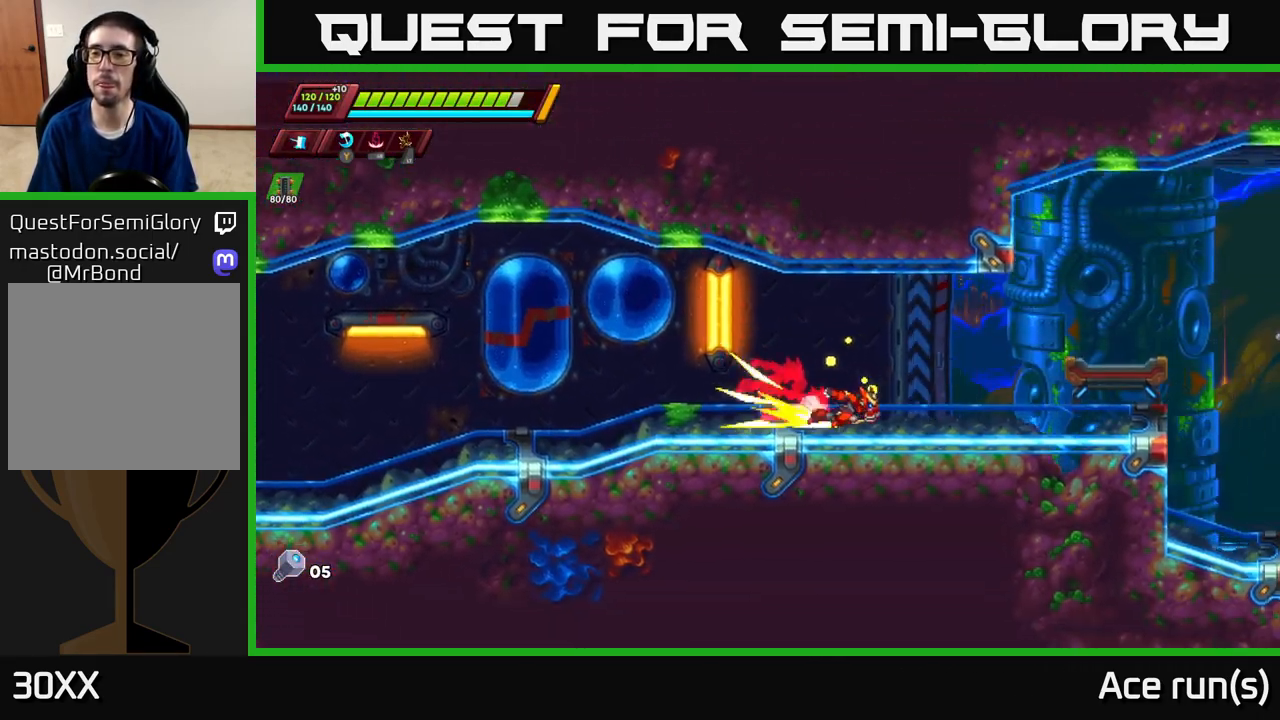
{"buttons": [], "left_stick": "right", "right_stick": "center", "events": [[67, "A", "down"], [200, "A", "up"], [317, "R2", "up"]]}
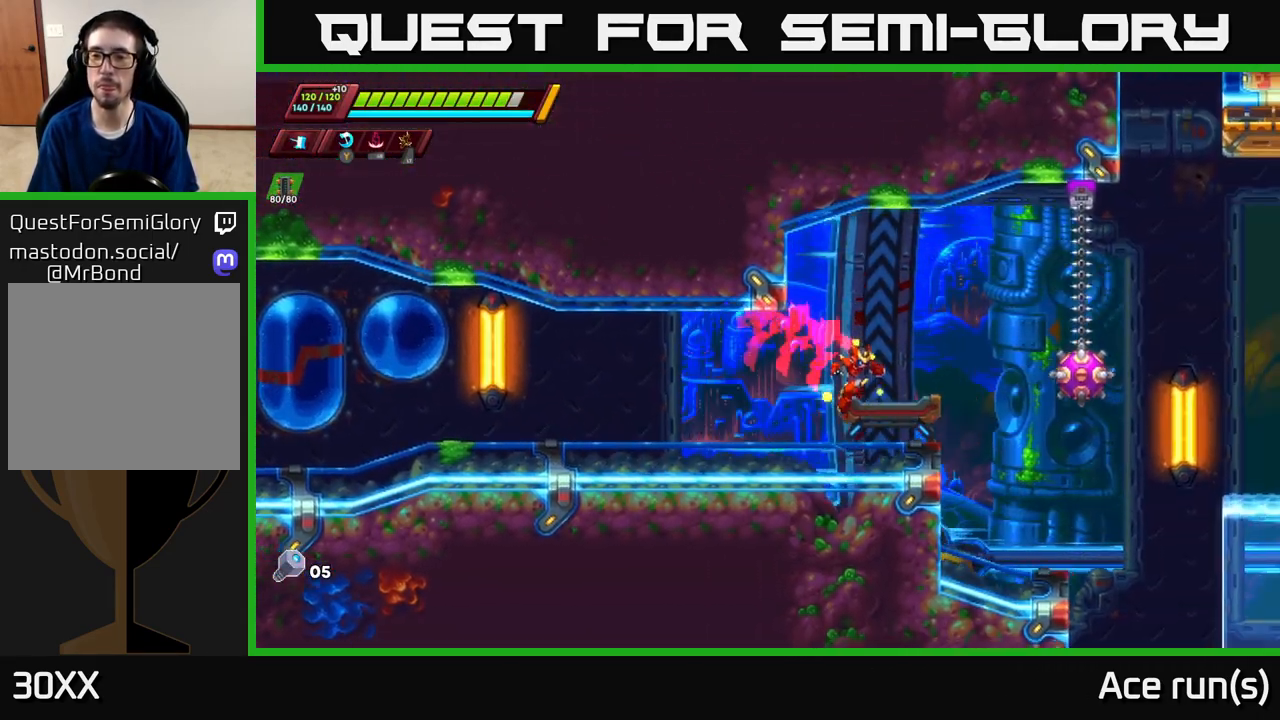
{"buttons": [], "left_stick": "center", "right_stick": "center", "events": [[83, "A", "down"], [167, "X", "down"], [267, "A", "up"], [283, "X", "up"], [300, "left_stick", "center"], [417, "left_stick", "left"], [500, "left_stick", "center"]]}
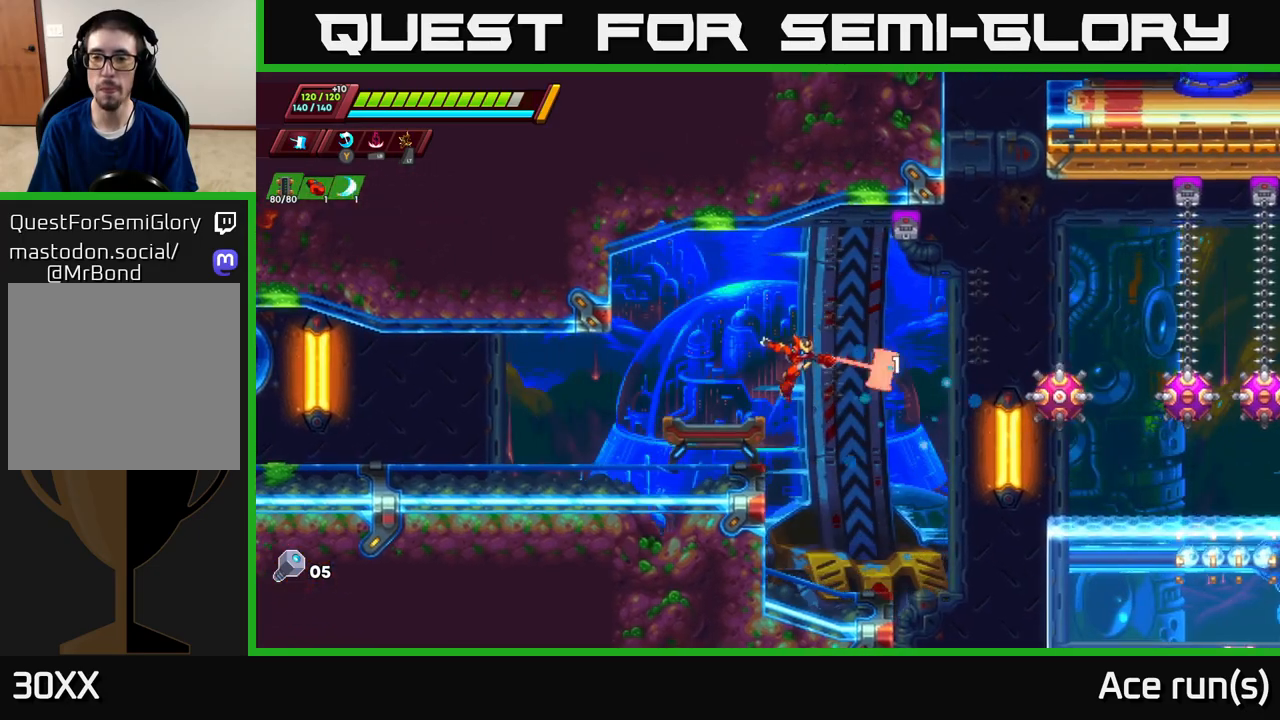
{"buttons": ["A", "R2"], "left_stick": "right", "right_stick": "center", "events": [[200, "left_stick", "right"], [267, "A", "down"], [267, "R2", "down"]]}
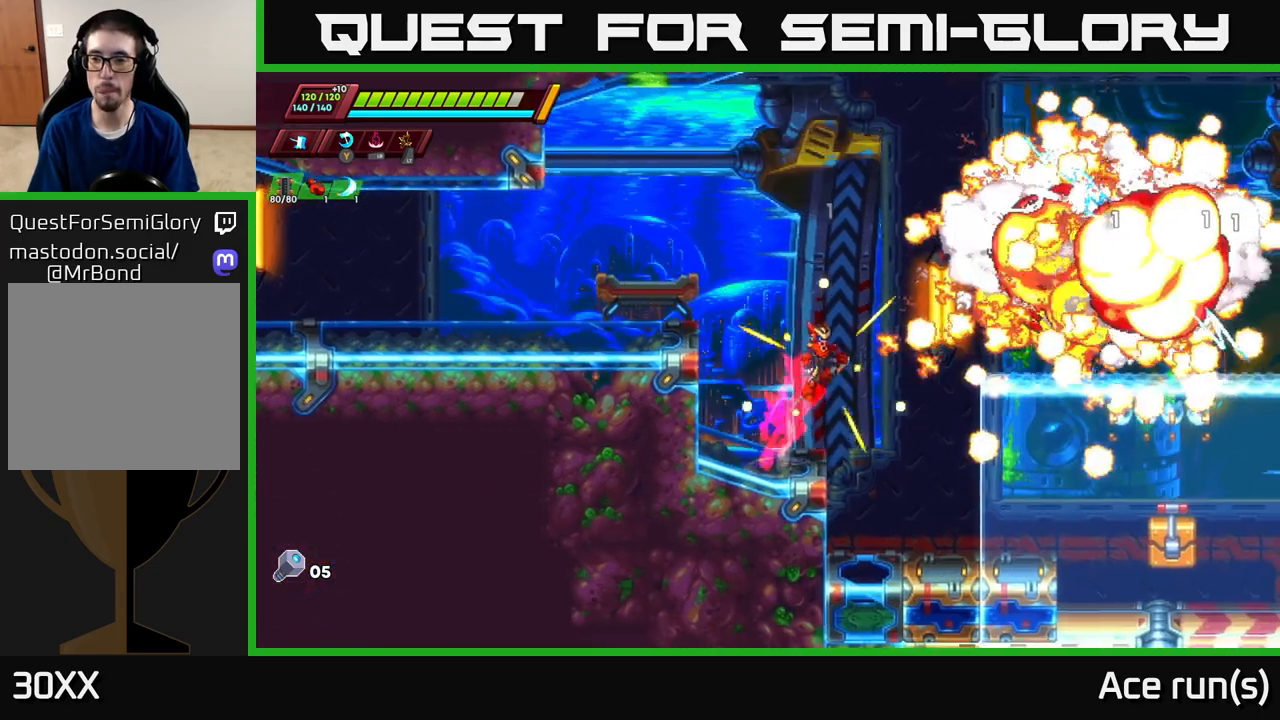
{"buttons": [], "left_stick": "right", "right_stick": "center", "events": [[133, "A", "up"], [150, "R2", "up"], [183, "left_stick", "left"], [283, "left_stick", "center"], [433, "left_stick", "right"]]}
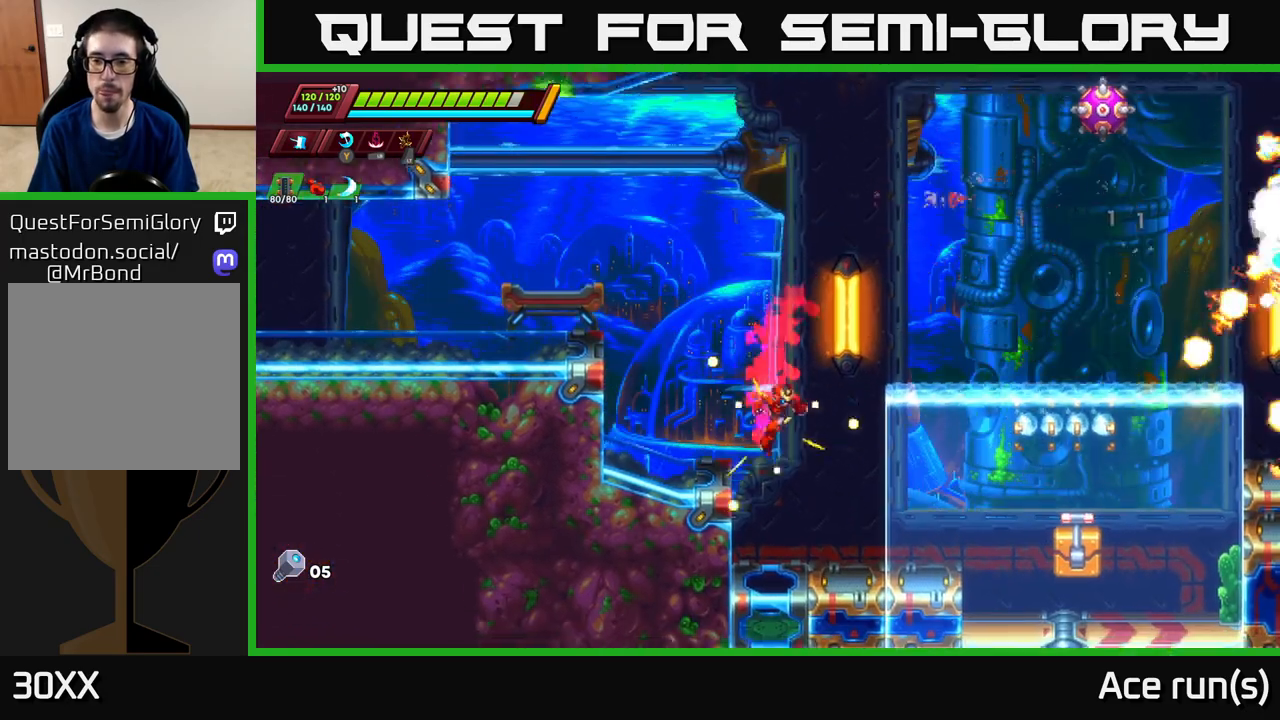
{"buttons": ["A", "X", "R2"], "left_stick": "right", "right_stick": "center", "events": [[300, "A", "down"], [317, "R2", "down"], [367, "X", "down"]]}
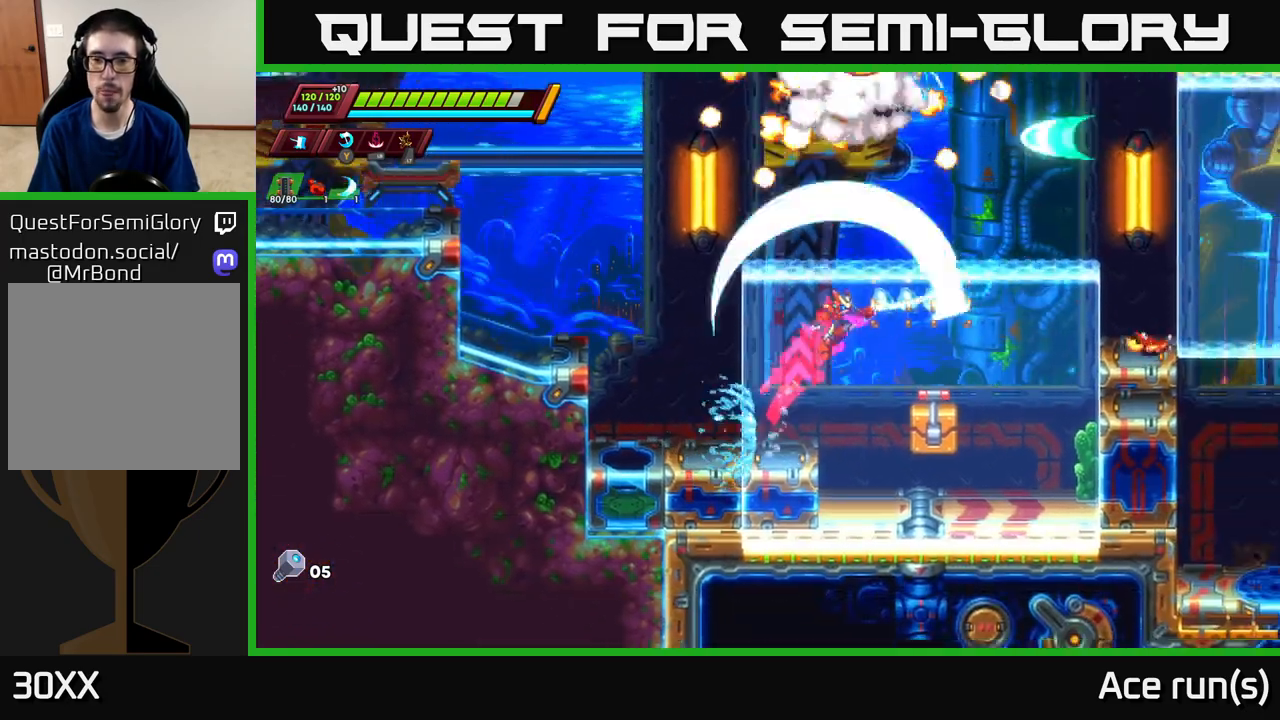
{"buttons": ["A"], "left_stick": "right", "right_stick": "center", "events": [[67, "X", "up"], [83, "left_stick", "left"], [133, "R2", "up"], [183, "A", "up"], [267, "left_stick", "right"], [500, "A", "down"]]}
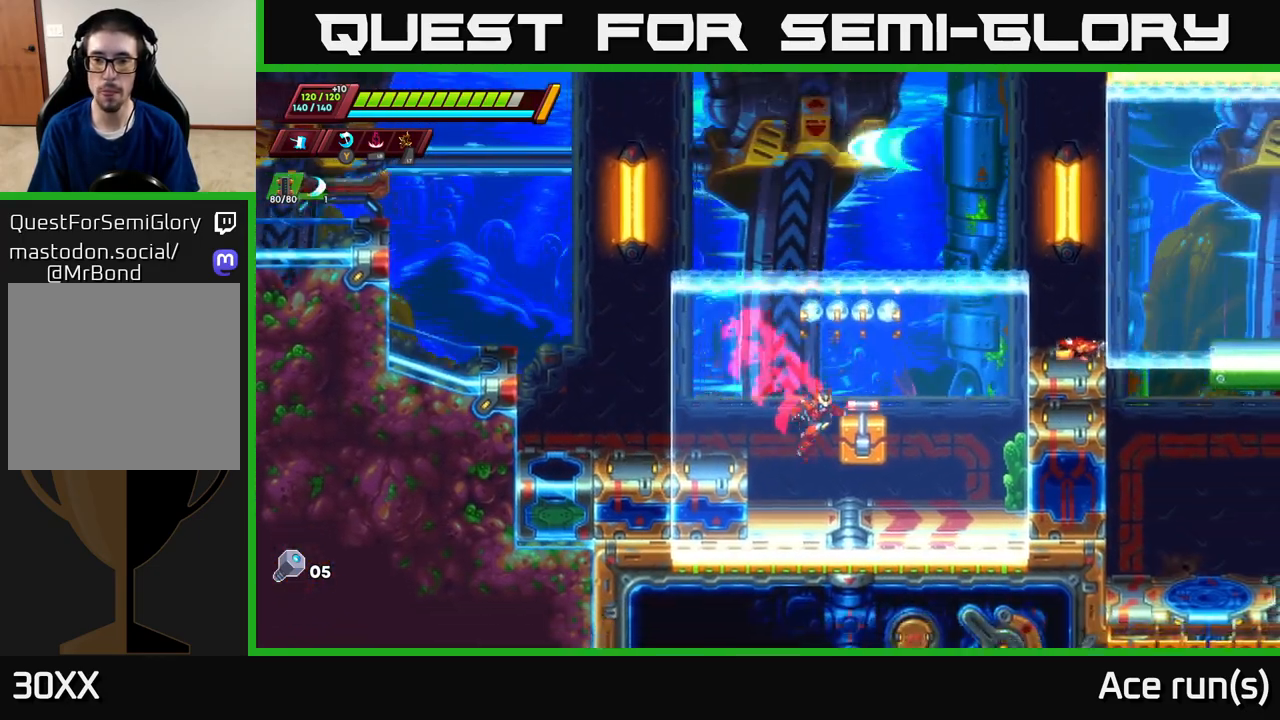
{"buttons": ["A"], "left_stick": "center", "right_stick": "center", "events": [[17, "R2", "down"], [183, "R2", "up"], [217, "A", "up"], [367, "X", "down"], [450, "A", "down"], [483, "X", "up"], [500, "left_stick", "center"]]}
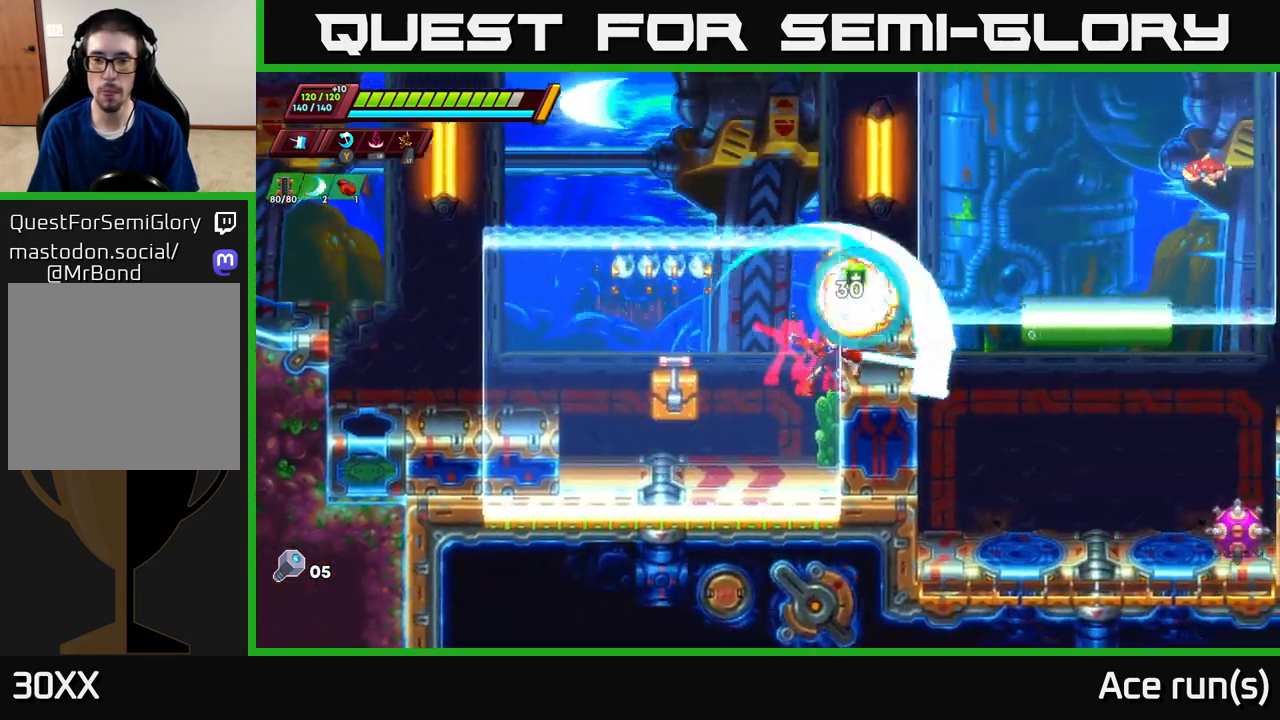
{"buttons": ["A", "R2"], "left_stick": "right", "right_stick": "center", "events": [[83, "A", "up"], [300, "left_stick", "right"], [350, "A", "down"], [367, "R2", "down"]]}
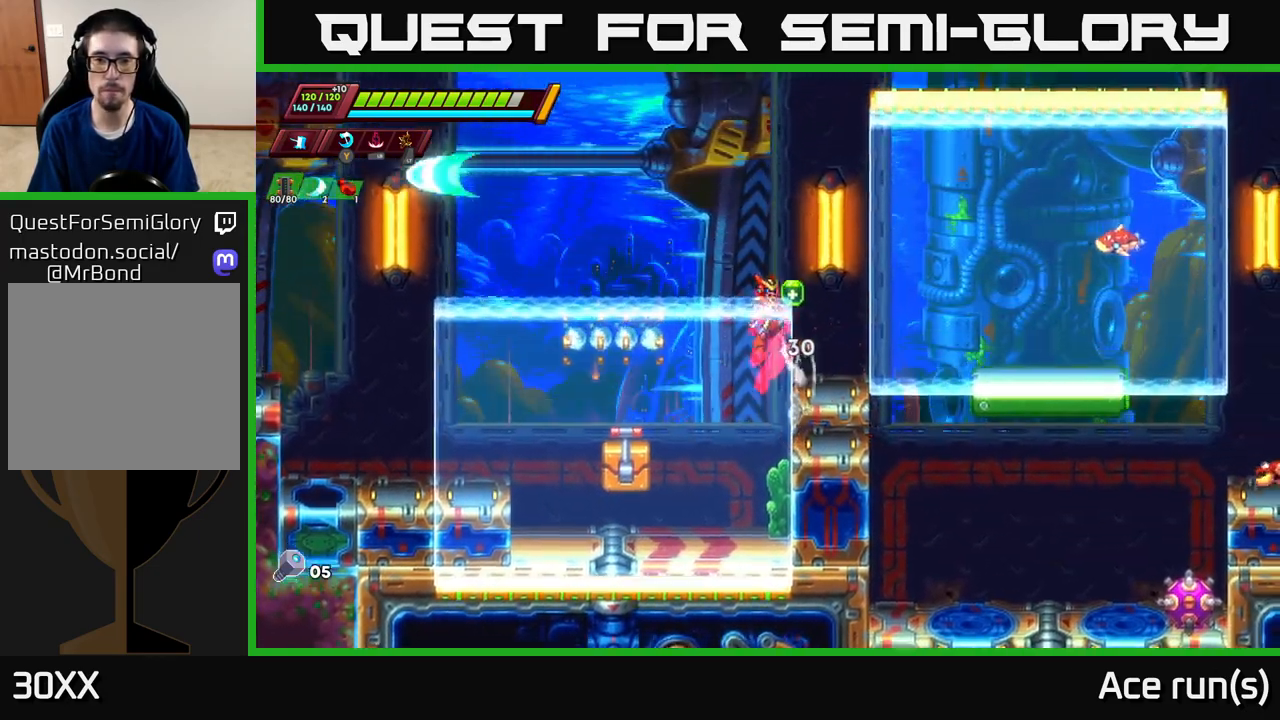
{"buttons": [], "left_stick": "center", "right_stick": "center", "events": [[50, "left_stick", "left"], [167, "A", "up"], [167, "R2", "up"], [167, "left_stick", "right"], [367, "left_stick", "center"]]}
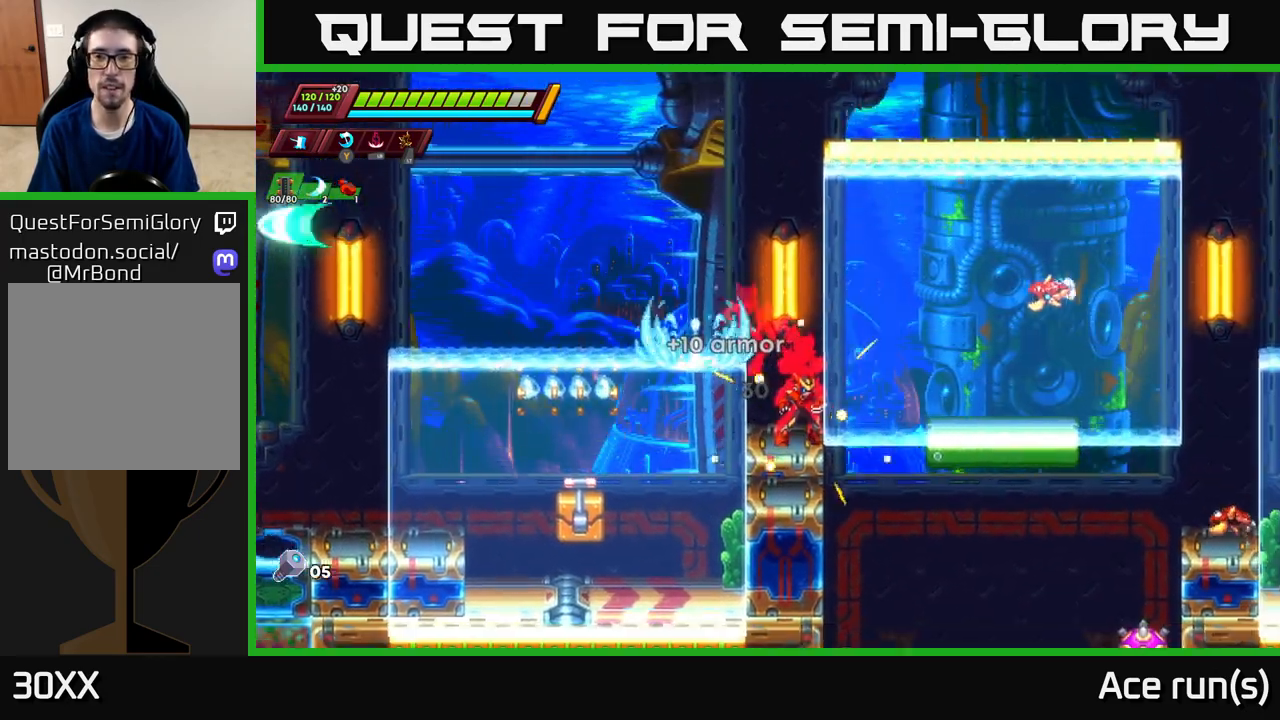
{"buttons": ["A"], "left_stick": "center", "right_stick": "center", "events": [[50, "left_stick", "right"], [117, "A", "down"], [117, "R2", "down"], [183, "X", "down"], [450, "X", "up"], [467, "left_stick", "center"], [483, "R2", "up"]]}
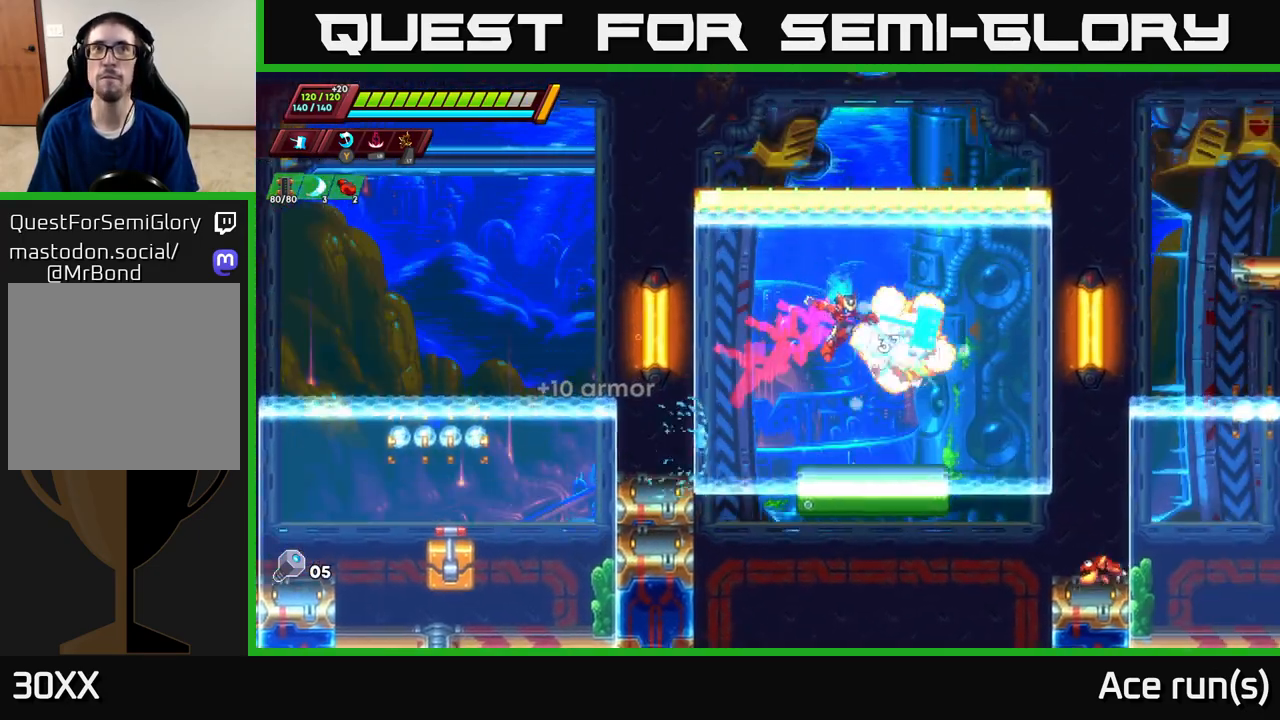
{"buttons": [], "left_stick": "right", "right_stick": "center", "events": [[67, "A", "up"], [117, "left_stick", "right"], [283, "left_stick", "center"], [467, "left_stick", "right"]]}
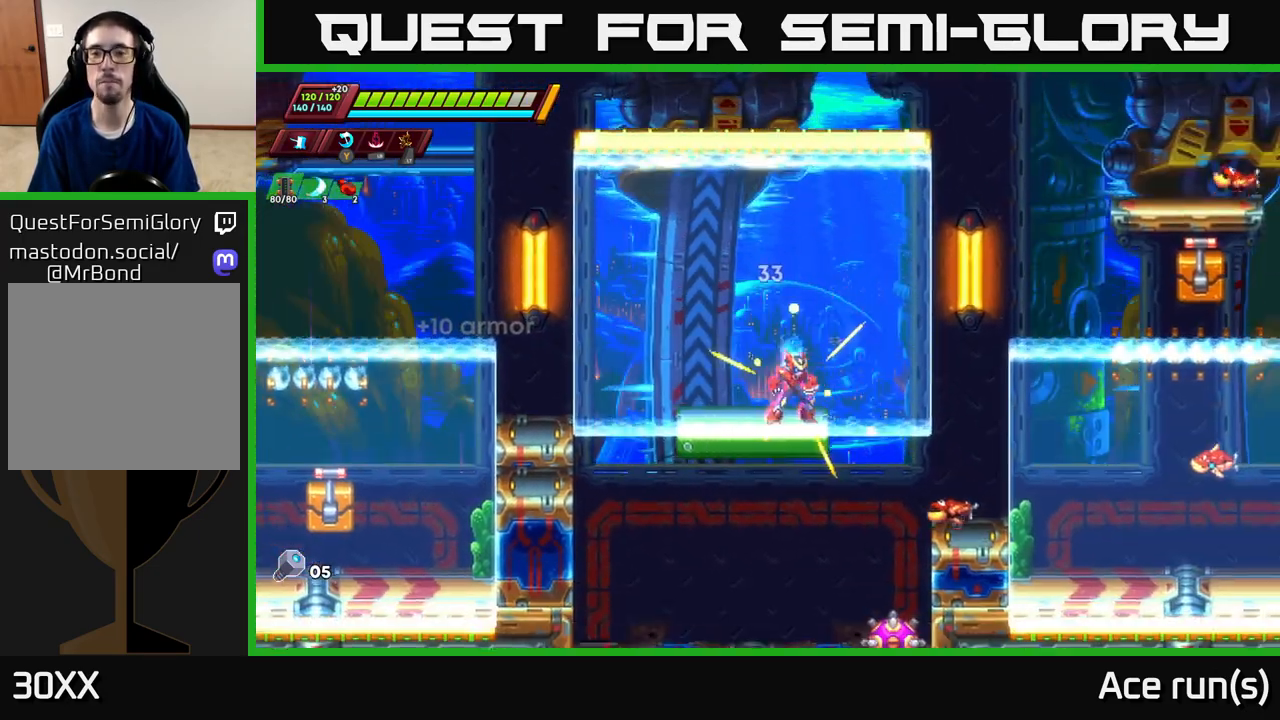
{"buttons": ["A"], "left_stick": "right", "right_stick": "center", "events": [[17, "A", "down"], [50, "R2", "down"], [150, "R2", "up"]]}
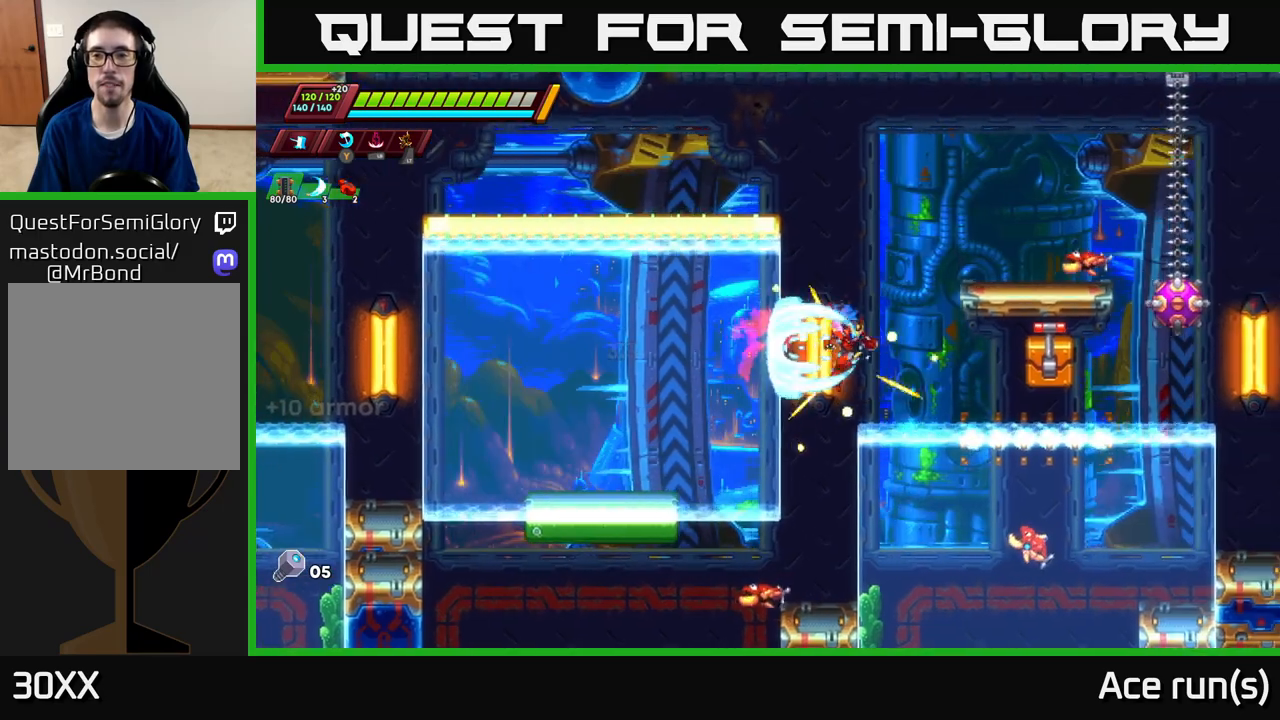
{"buttons": [], "left_stick": "center", "right_stick": "center", "events": [[33, "A", "up"], [150, "left_stick", "center"], [317, "X", "down"], [450, "X", "up"]]}
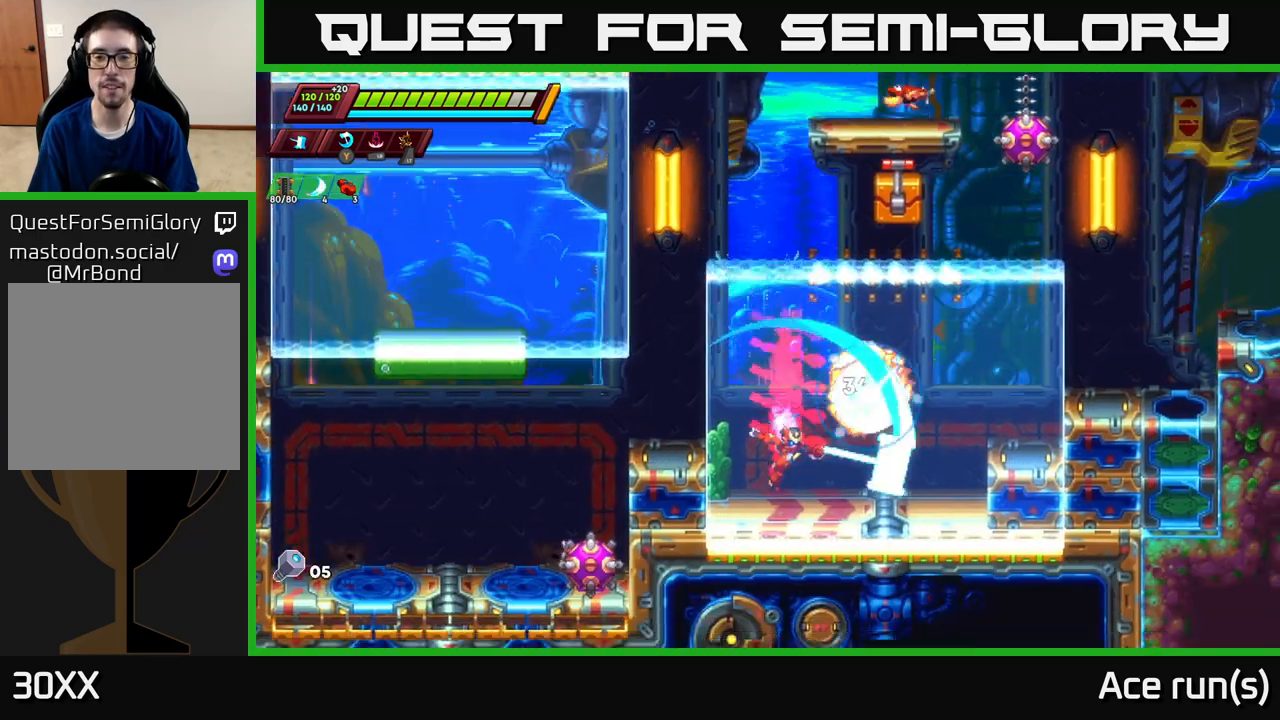
{"buttons": ["A"], "left_stick": "left", "right_stick": "center", "events": [[167, "left_stick", "left"], [233, "A", "down"]]}
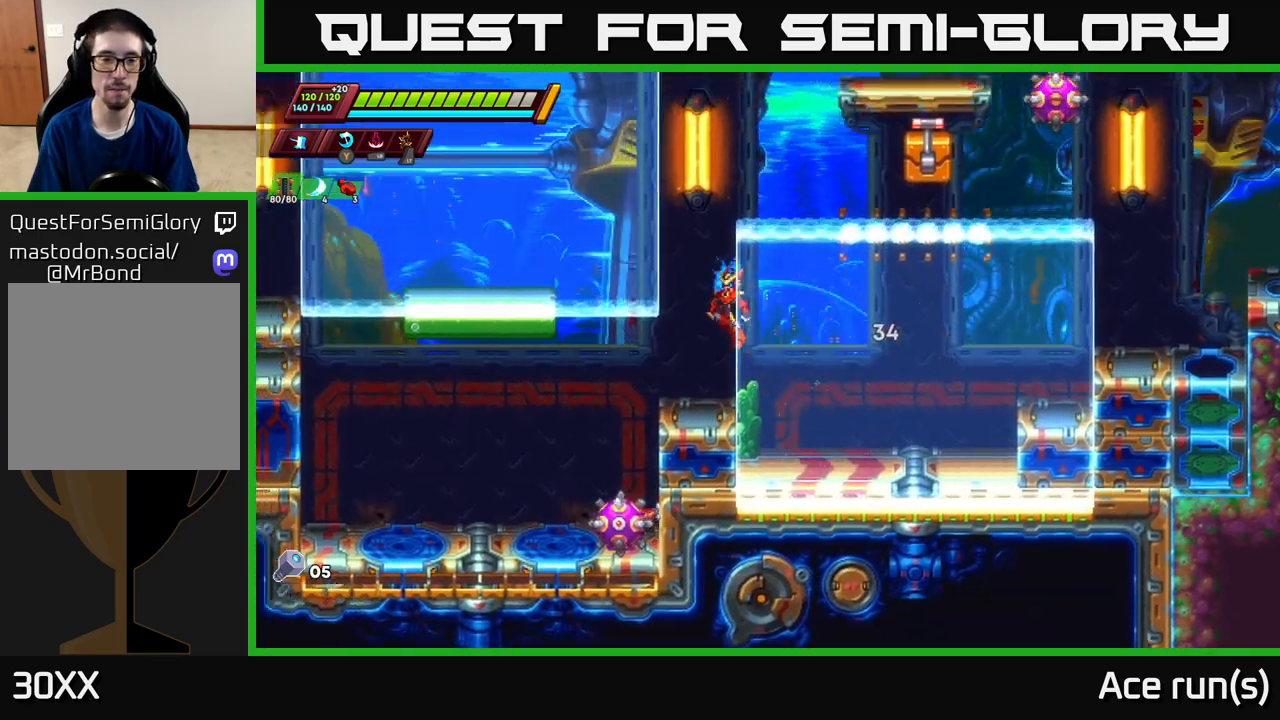
{"buttons": ["A", "R2"], "left_stick": "left", "right_stick": "center", "events": [[117, "R2", "down"], [333, "A", "up"], [500, "A", "down"]]}
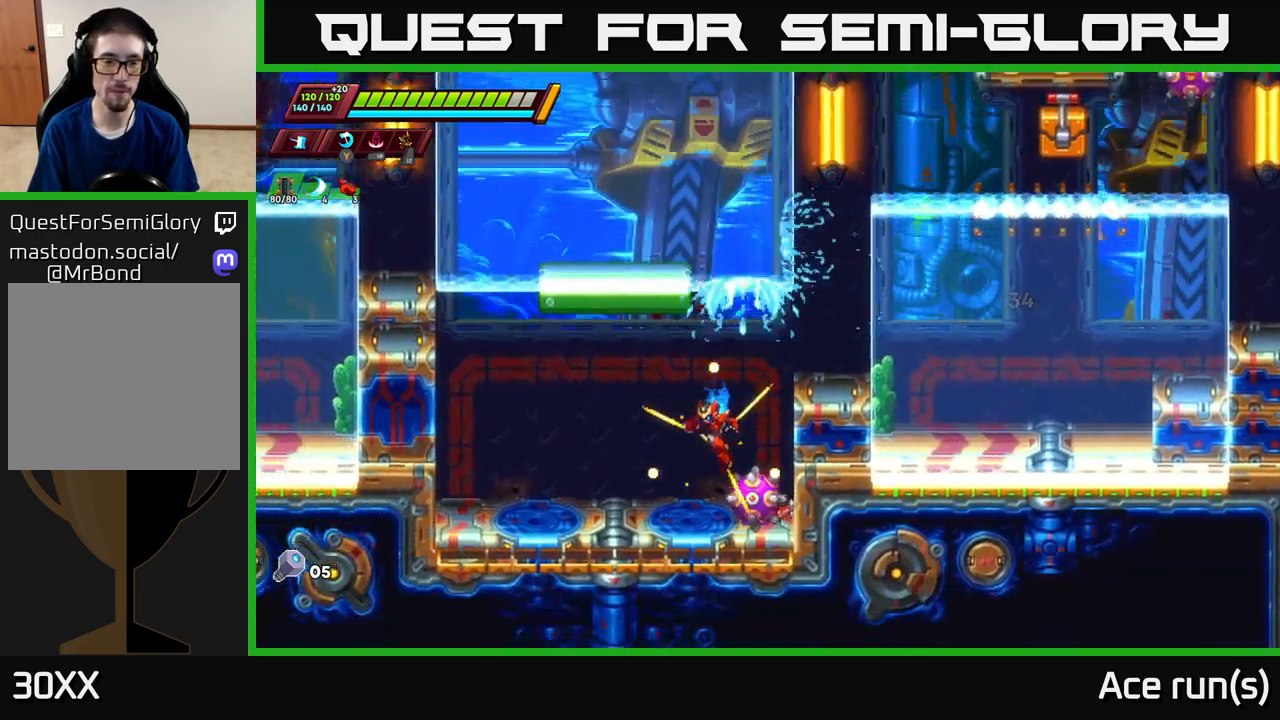
{"buttons": [], "left_stick": "center", "right_stick": "center", "events": [[200, "A", "up"], [217, "R2", "up"], [300, "left_stick", "right"], [350, "X", "down"], [467, "X", "up"], [483, "left_stick", "center"]]}
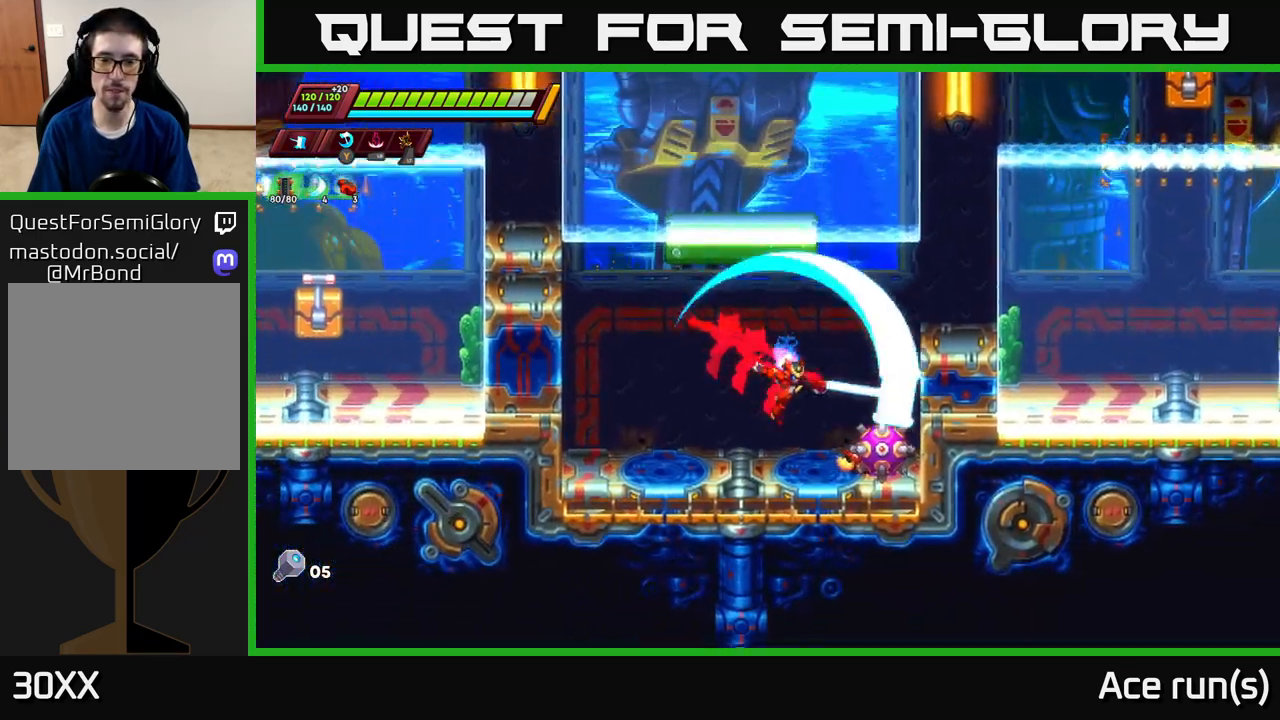
{"buttons": ["A", "R2"], "left_stick": "left", "right_stick": "center", "events": [[67, "R2", "down"], [67, "left_stick", "left"], [100, "A", "down"]]}
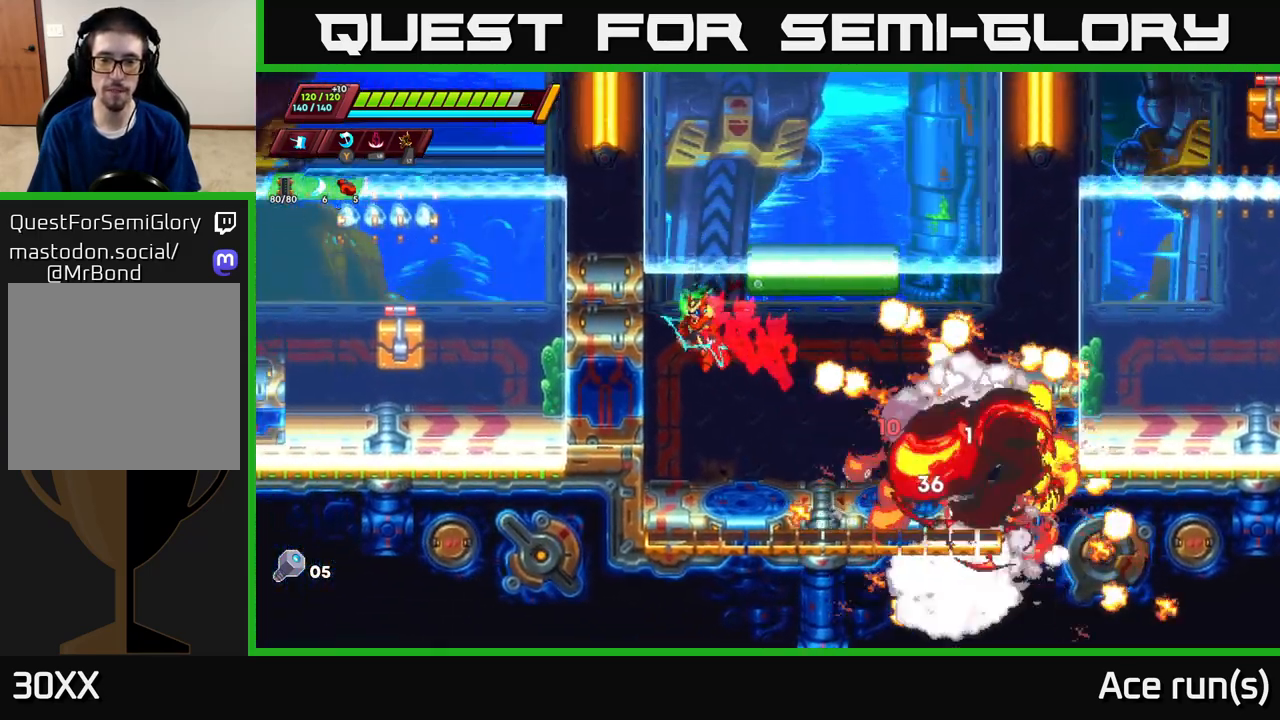
{"buttons": [], "left_stick": "right", "right_stick": "center", "events": [[33, "A", "up"], [150, "A", "down"], [150, "left_stick", "right"], [317, "A", "up"], [333, "R2", "up"], [400, "R2", "down"], [500, "R2", "up"]]}
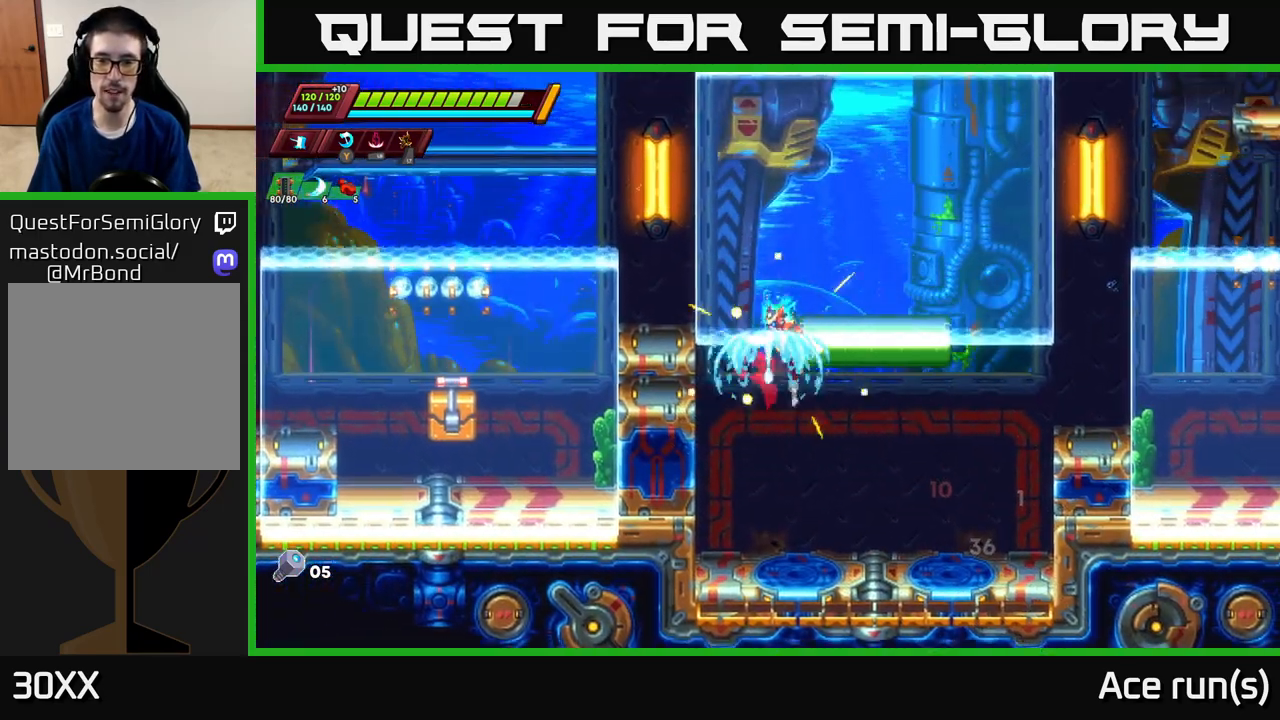
{"buttons": ["R2"], "left_stick": "right", "right_stick": "center", "events": [[117, "R2", "down"], [200, "A", "down"], [483, "A", "up"]]}
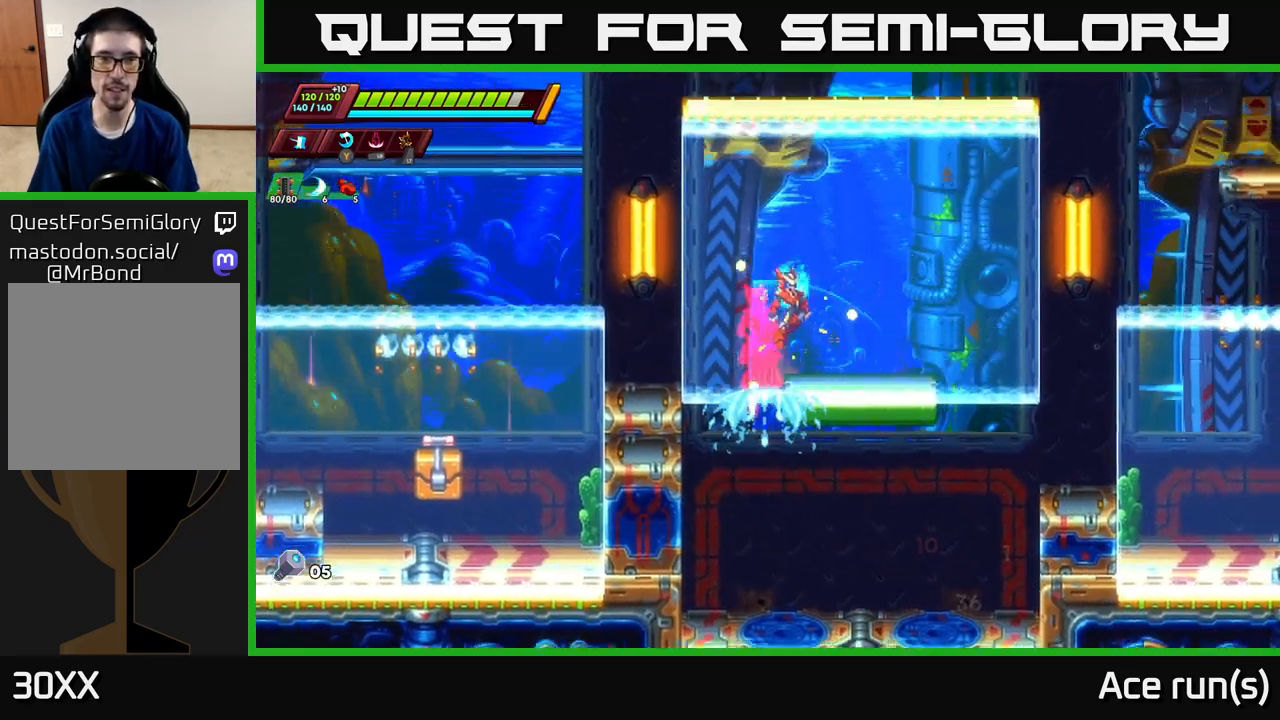
{"buttons": ["A", "R2"], "left_stick": "right", "right_stick": "center", "events": [[67, "R2", "up"], [100, "left_stick", "center"], [217, "left_stick", "right"], [283, "R2", "down"], [317, "A", "down"]]}